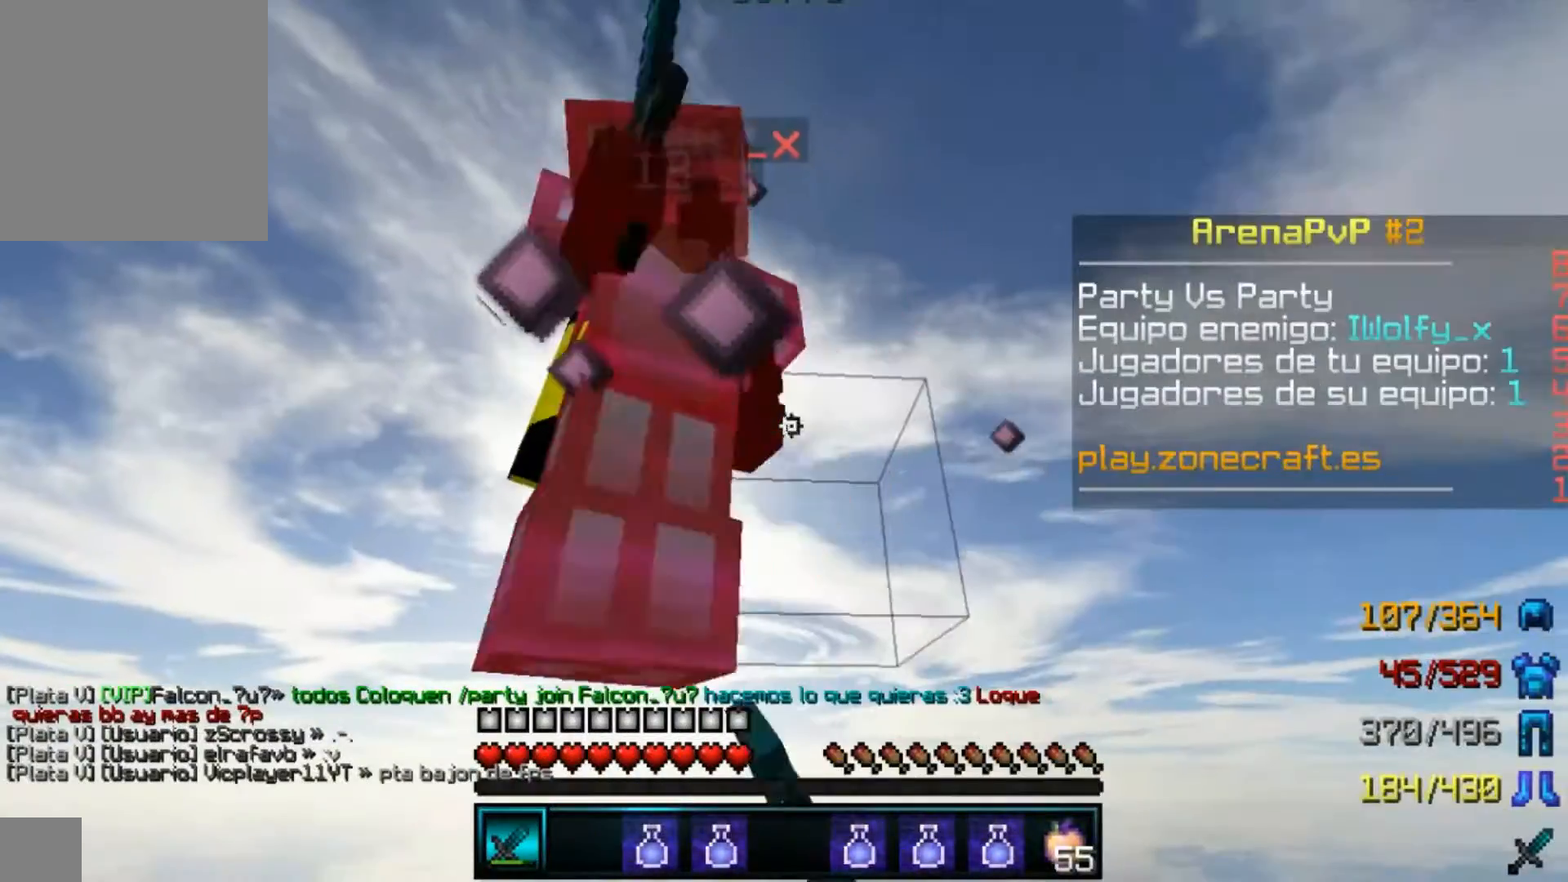
Gameplay with keyboard and mouse; each line is a JSON object with the keys and mouse buttons held at the frame after it. "events" lists presses ("down") and releases ("up") of "a", "d", "s", "w", "mouse_left" and "mouse_right" between this image and that frame as [ms after this image, input, new state], when the widget could be followed in between. "mouse_left", "mouse_right" = the "left", "right" buttons of the "mouse" list. No other keys are recorded. Fast repeated clicks can show as one long hold. Mouse movement is not recorded.
{"keys": [], "mouse": ["left"]}
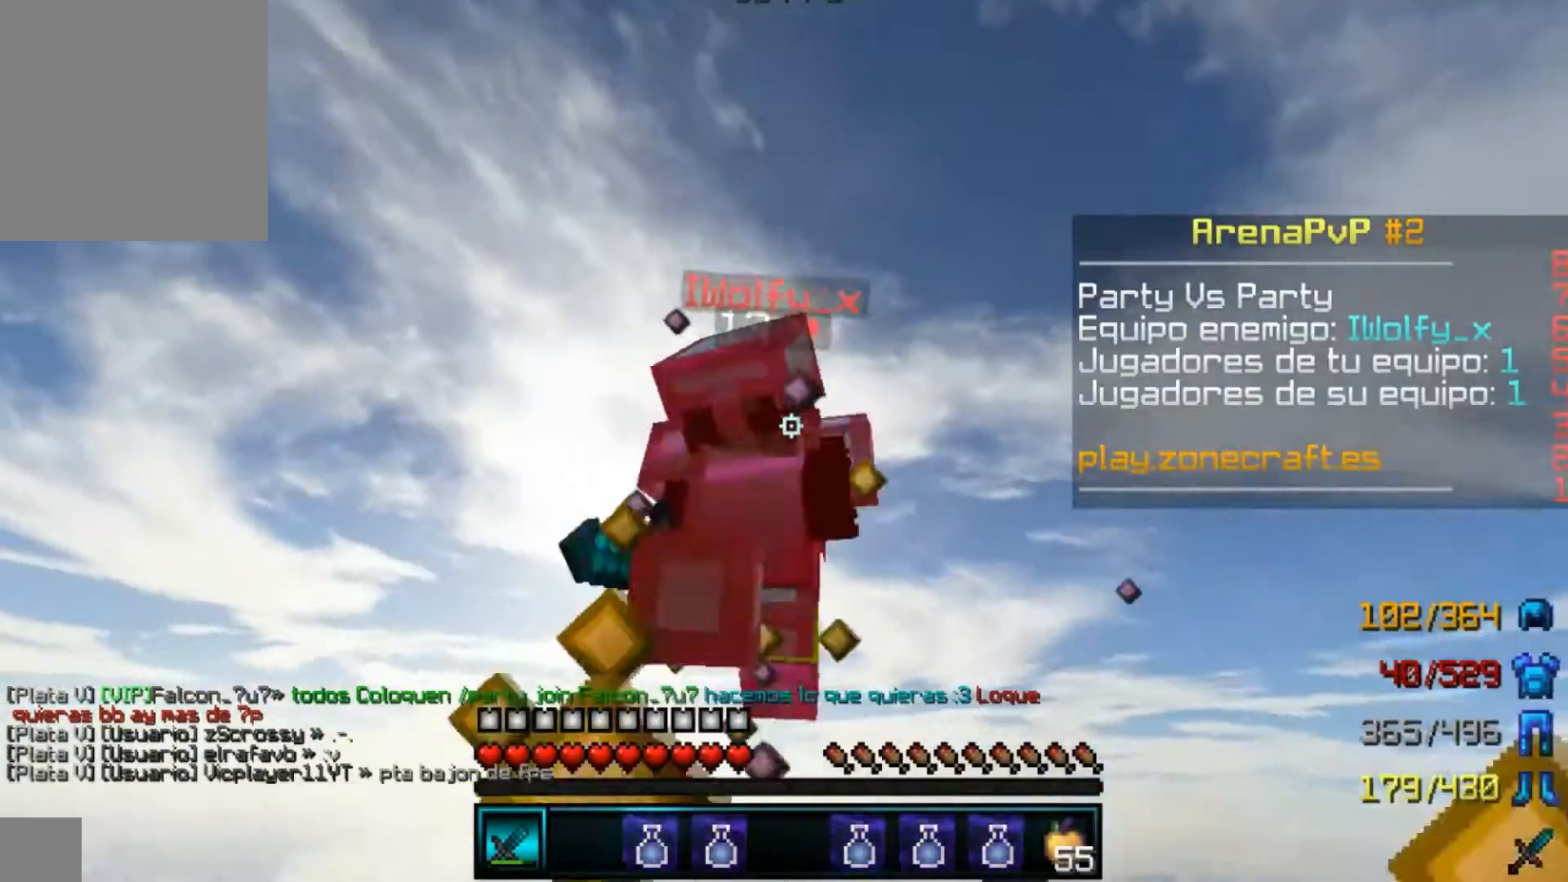
{"keys": ["w"], "mouse": []}
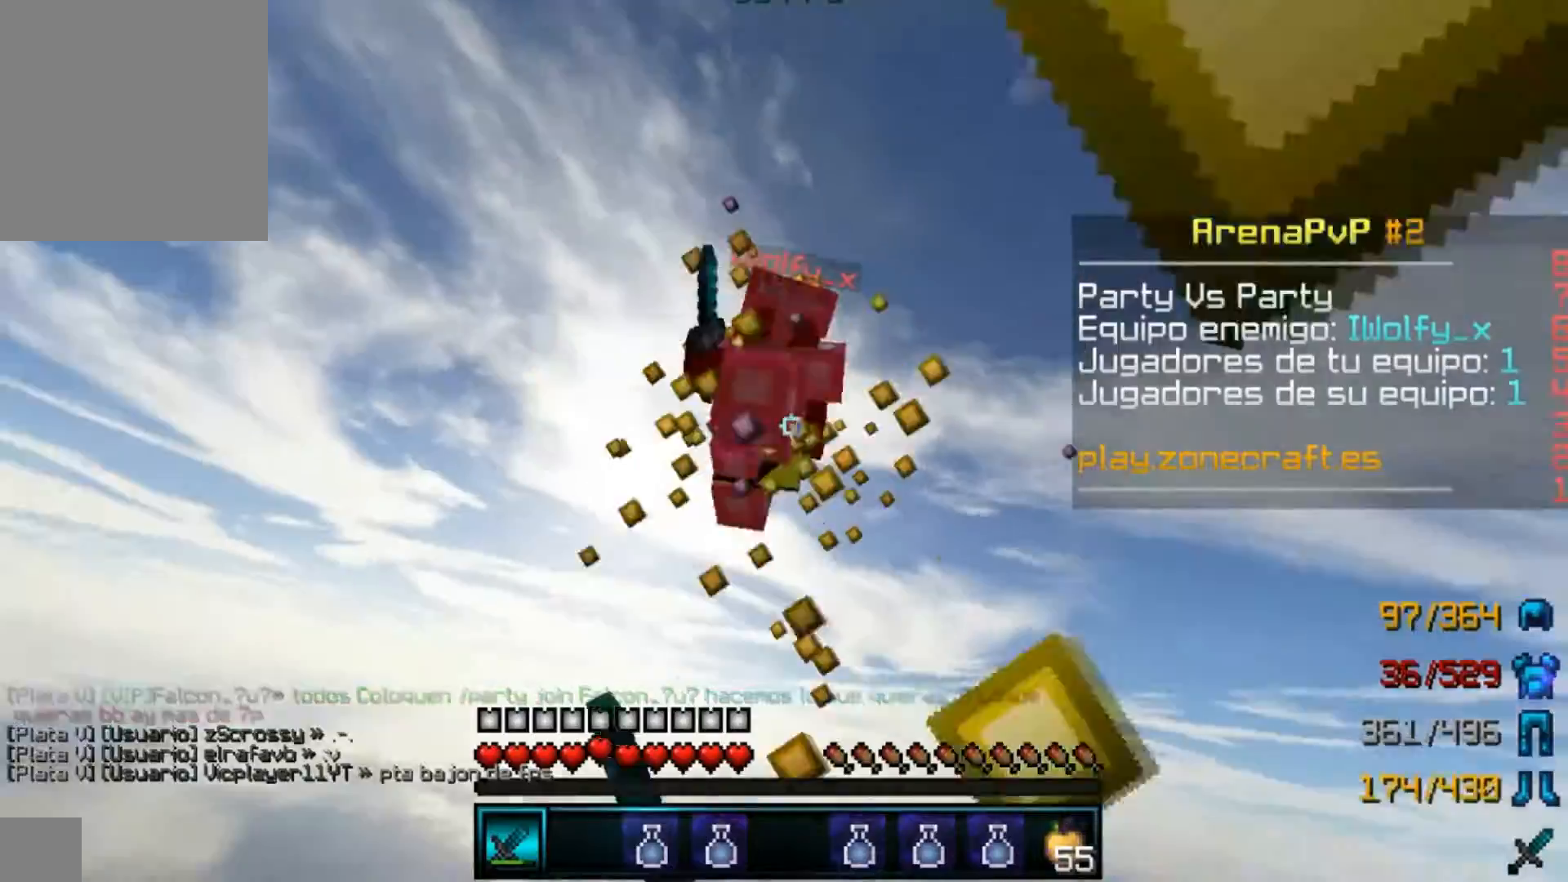
{"keys": ["w"], "mouse": ["left"], "events": [[67, "mouse_left", "down"], [100, "mouse_left", "up"], [167, "w", "up"], [267, "s", "down"], [333, "mouse_left", "down"], [333, "s", "up"], [433, "mouse_left", "up"], [433, "w", "down"], [467, "mouse_left", "down"]]}
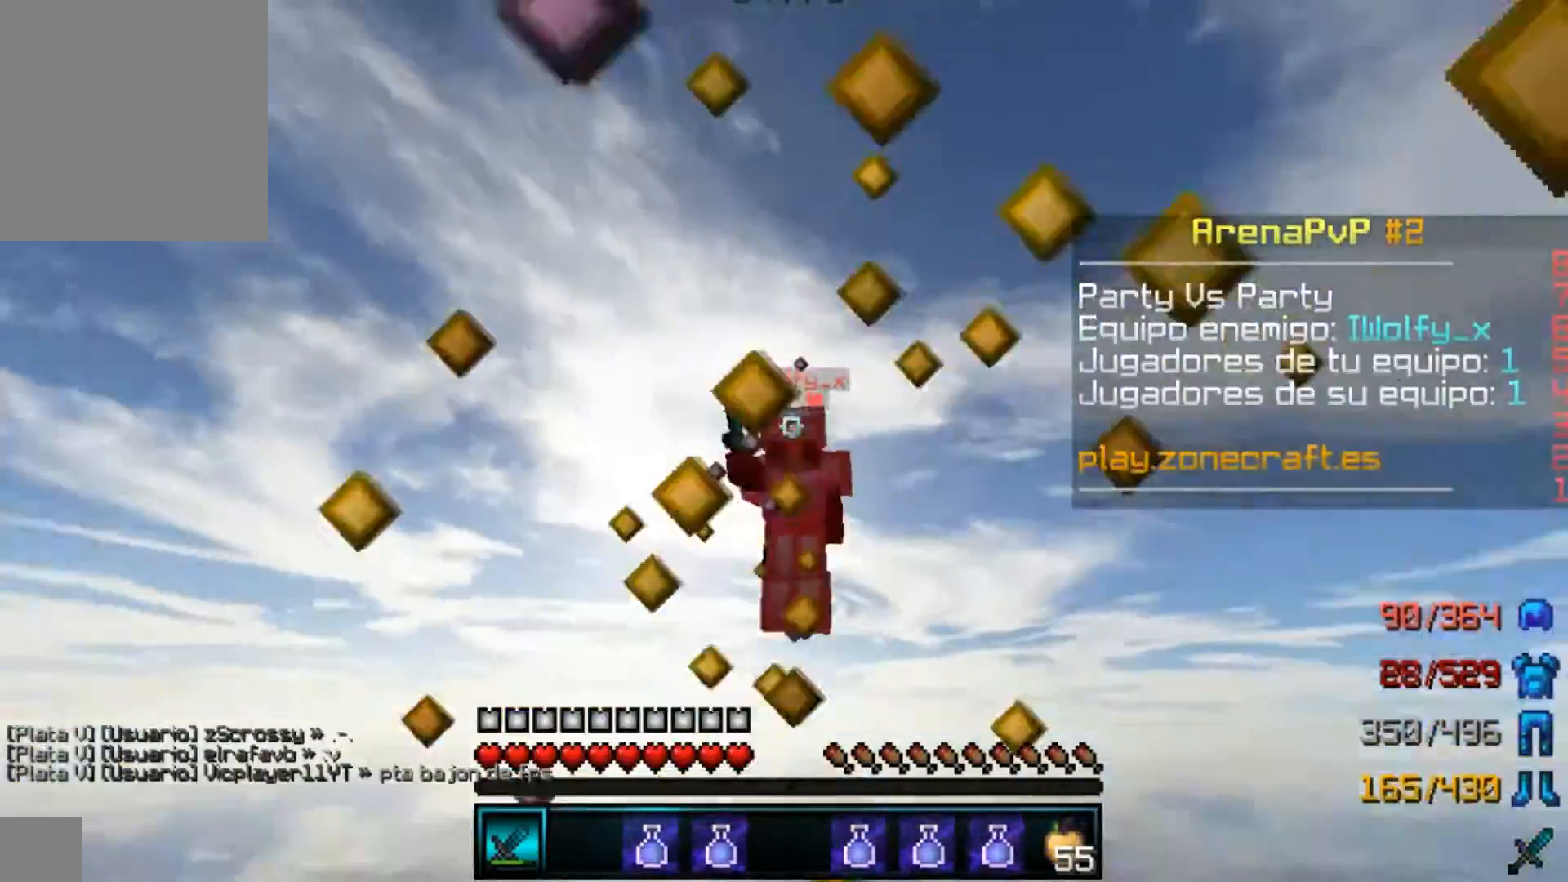
{"keys": ["a", "w"], "mouse": ["left"], "events": [[67, "a", "down"], [67, "d", "down"], [67, "mouse_left", "up"], [100, "d", "up"], [100, "mouse_left", "down"], [200, "a", "up"], [200, "mouse_left", "up"], [200, "w", "up"], [267, "d", "down"], [267, "mouse_left", "down"], [300, "mouse_left", "up"], [333, "w", "down"], [367, "mouse_left", "down"], [367, "mouse_right", "down"], [400, "a", "down"], [400, "d", "up"], [400, "mouse_left", "up"], [400, "mouse_right", "up"], [500, "mouse_left", "down"]]}